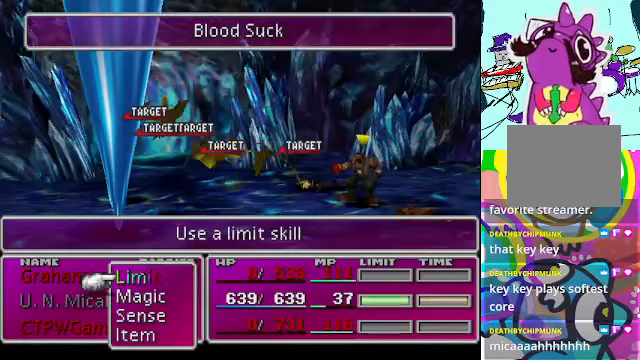
Gameplay with a controller (Xbox layout); each line is a JSON object with the inputs held at the frame after it. "events" lists button and stick changes between this image and that frame as [ms after this image, input, new state], when the widget could be followed in between. Not read: L3 R3 right_stick.
{"buttons": [], "left_stick": "center", "events": [[100, "DPAD_UP", "down"], [167, "DPAD_UP", "up"], [334, "B", "down"], [400, "B", "up"]]}
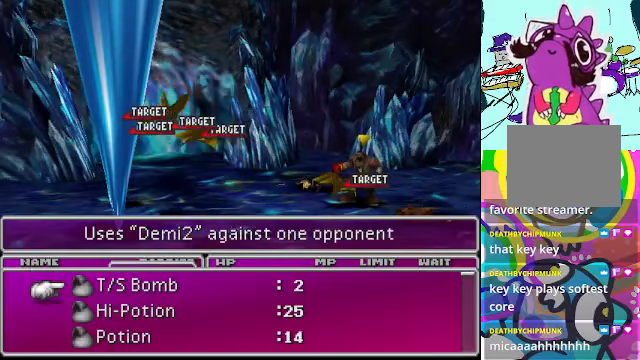
{"buttons": [], "left_stick": "center", "events": [[434, "B", "down"], [500, "B", "up"]]}
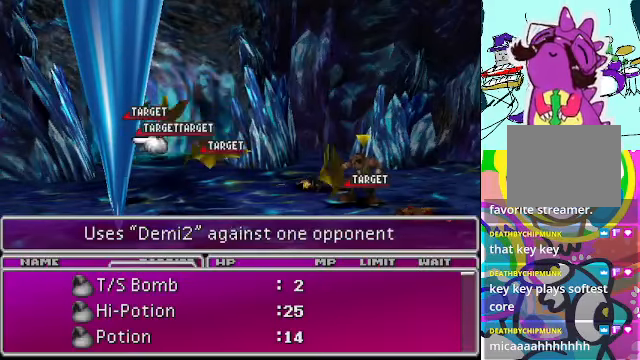
{"buttons": ["DPAD_LEFT"], "left_stick": "center", "events": [[467, "DPAD_LEFT", "down"]]}
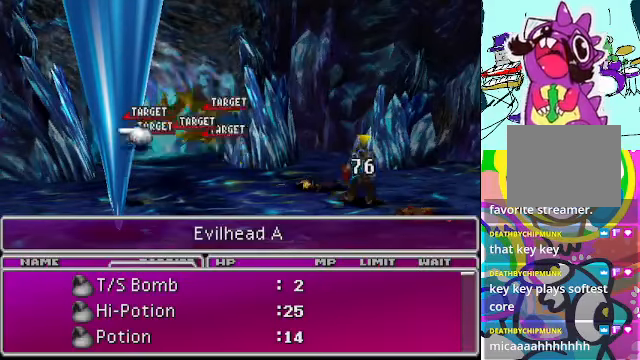
{"buttons": [], "left_stick": "center", "events": [[100, "DPAD_LEFT", "up"]]}
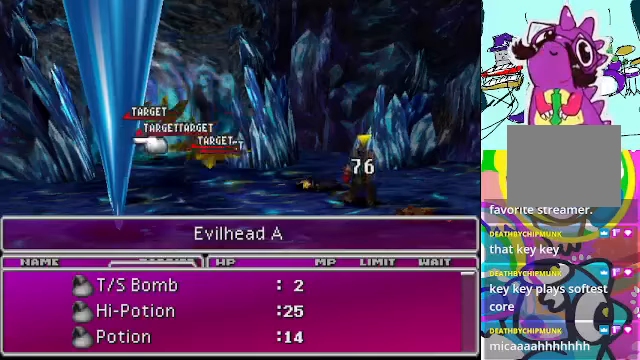
{"buttons": [], "left_stick": "center", "events": [[67, "DPAD_LEFT", "down"], [233, "DPAD_LEFT", "up"]]}
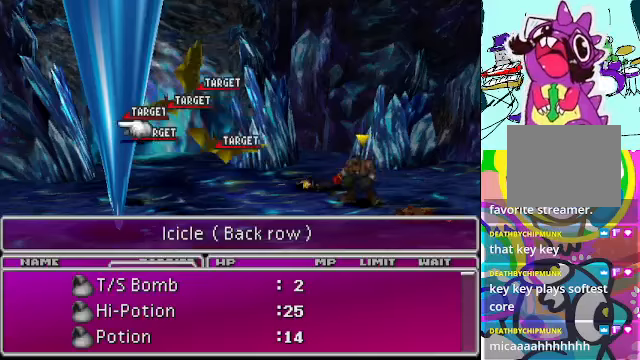
{"buttons": [], "left_stick": "center", "events": [[333, "B", "down"], [400, "B", "up"]]}